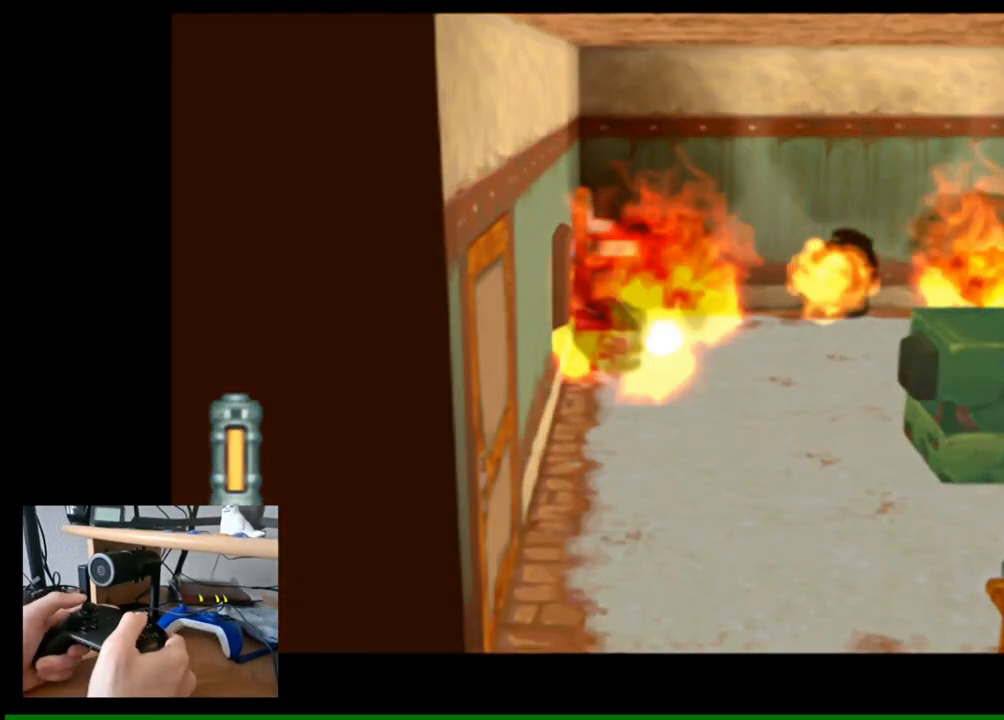
Gameplay with a controller (Nintendo layout); each line is a JSON object with the inputs held at the frame after it. "events" lists button and stick changes between this image and that frame as [ms after this image, input, new state], when the widget could be followed in between.
{"buttons": [], "left_stick": "center", "right_stick": "center", "events": []}
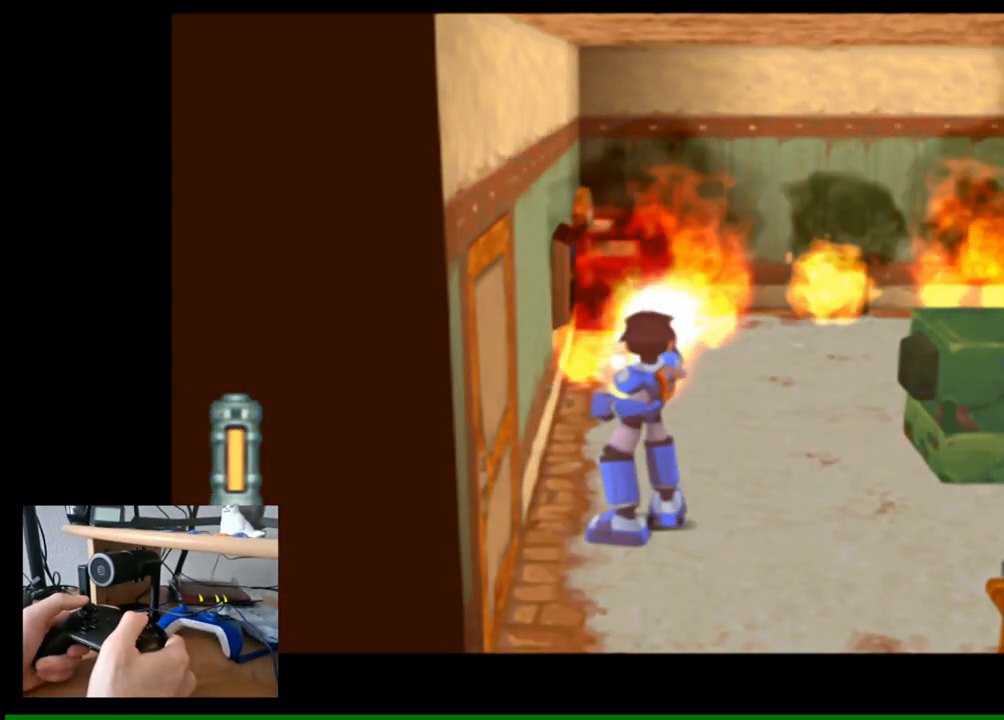
{"buttons": [], "left_stick": "center", "right_stick": "center", "events": []}
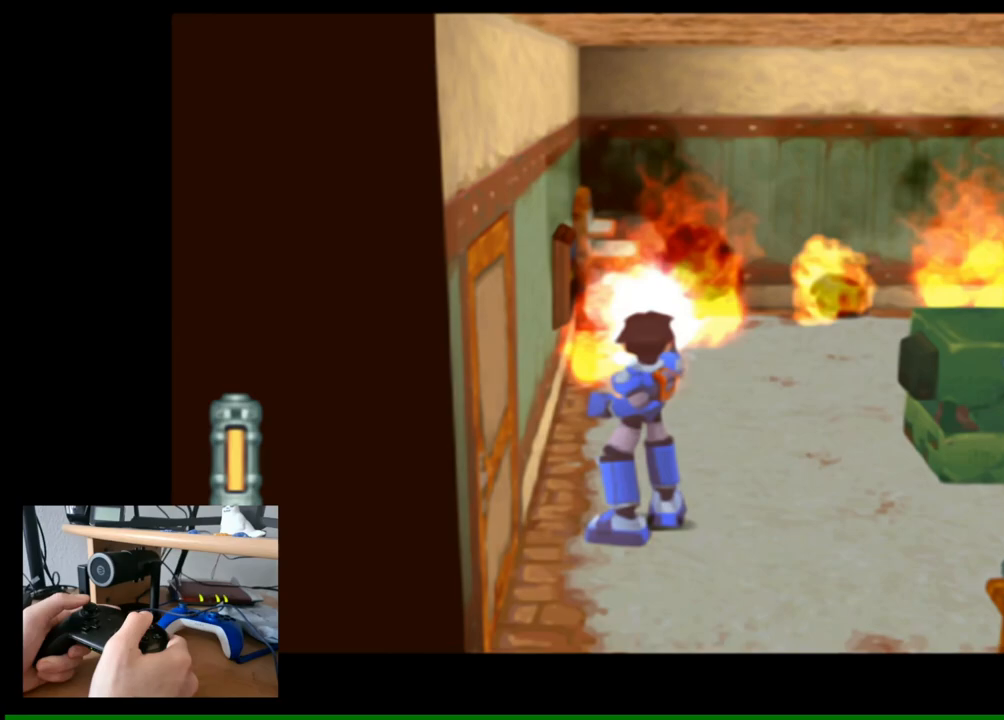
{"buttons": [], "left_stick": "center", "right_stick": "center", "events": []}
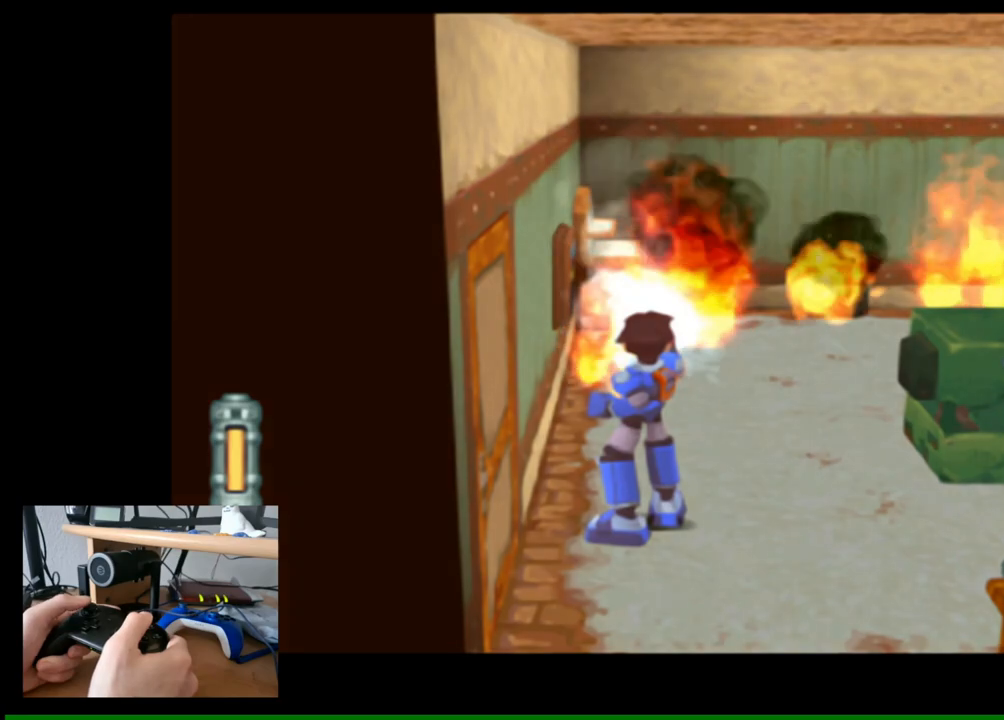
{"buttons": [], "left_stick": "up", "right_stick": "center", "events": [[467, "left_stick", "up"]]}
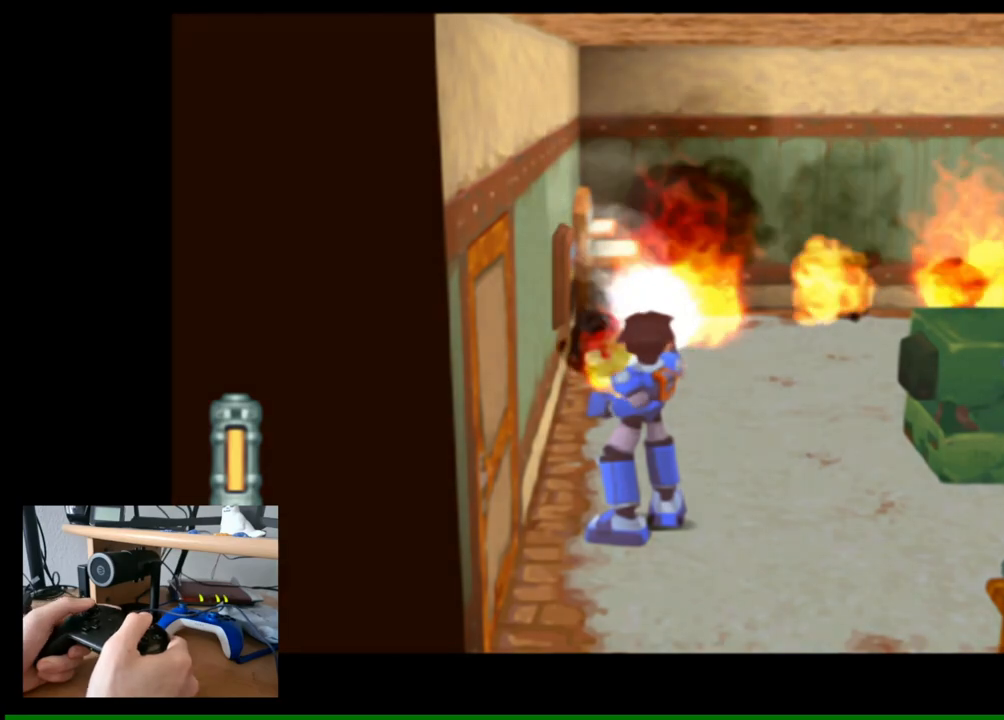
{"buttons": [], "left_stick": "center", "right_stick": "center", "events": [[433, "left_stick", "center"]]}
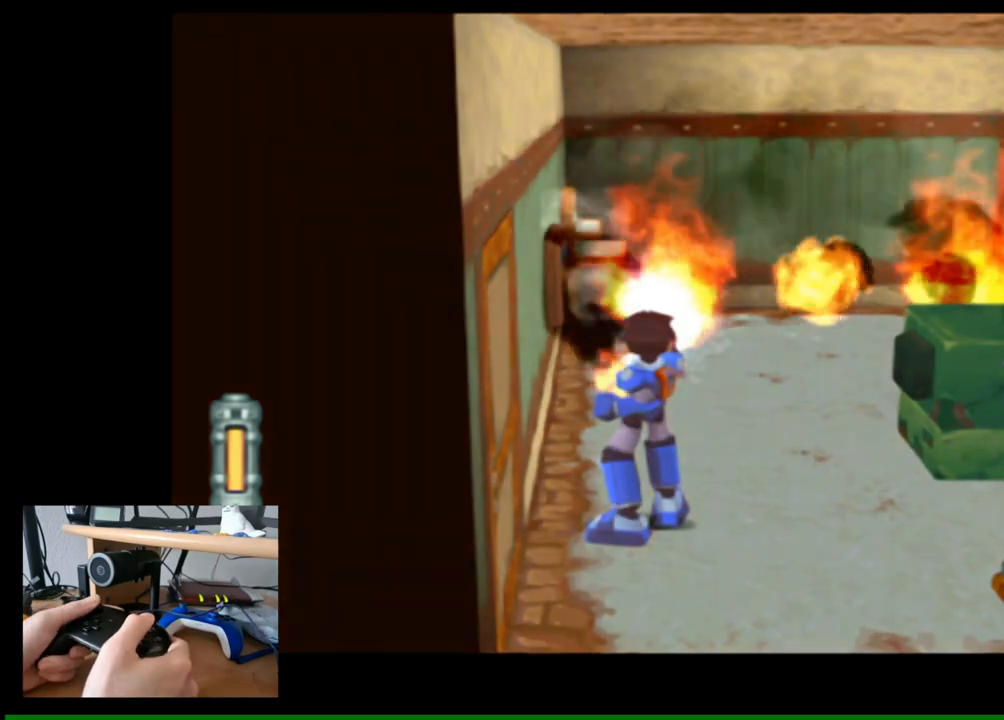
{"buttons": [], "left_stick": "center", "right_stick": "center", "events": []}
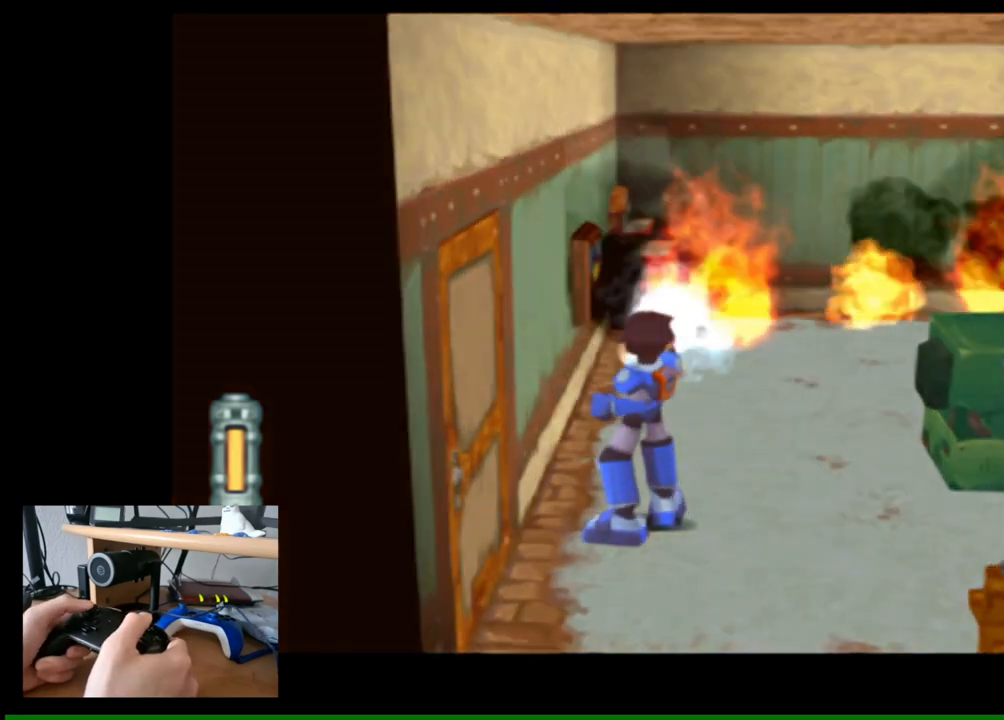
{"buttons": [], "left_stick": "up", "right_stick": "center", "events": [[267, "left_stick", "up-right"], [433, "left_stick", "up"]]}
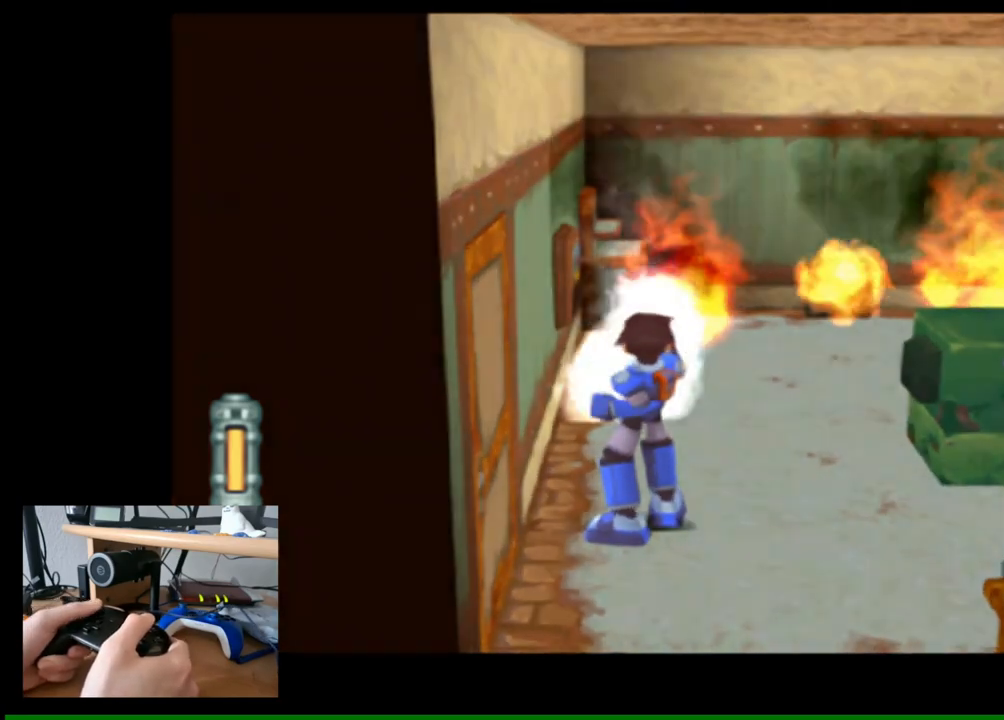
{"buttons": [], "left_stick": "center", "right_stick": "center", "events": [[267, "left_stick", "up-right"], [383, "left_stick", "center"]]}
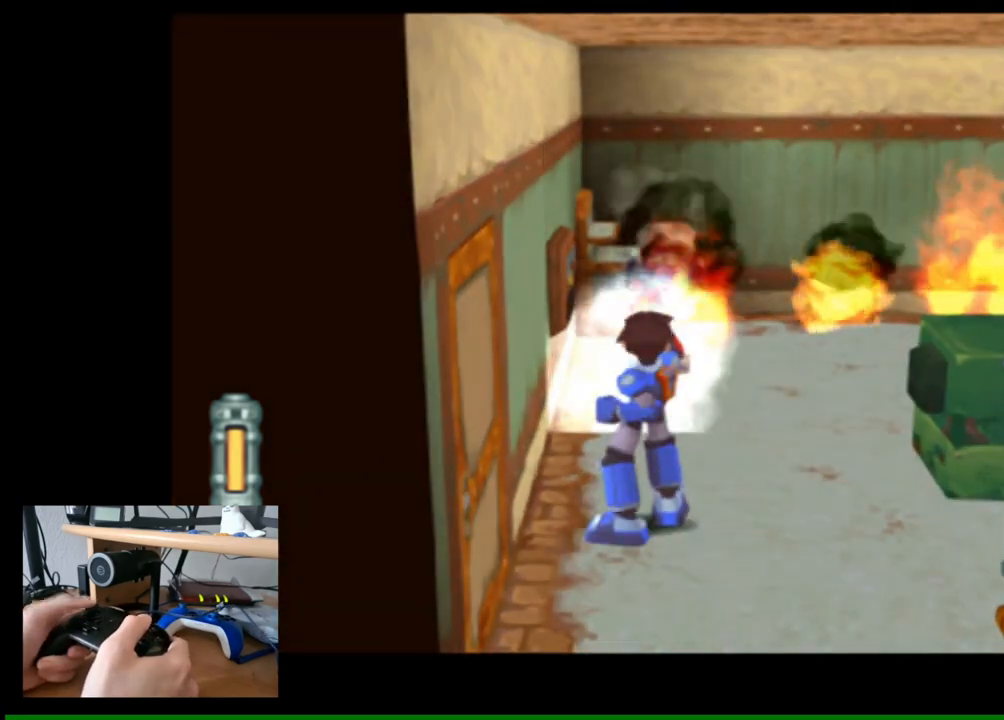
{"buttons": [], "left_stick": "up", "right_stick": "center", "events": [[83, "left_stick", "up"]]}
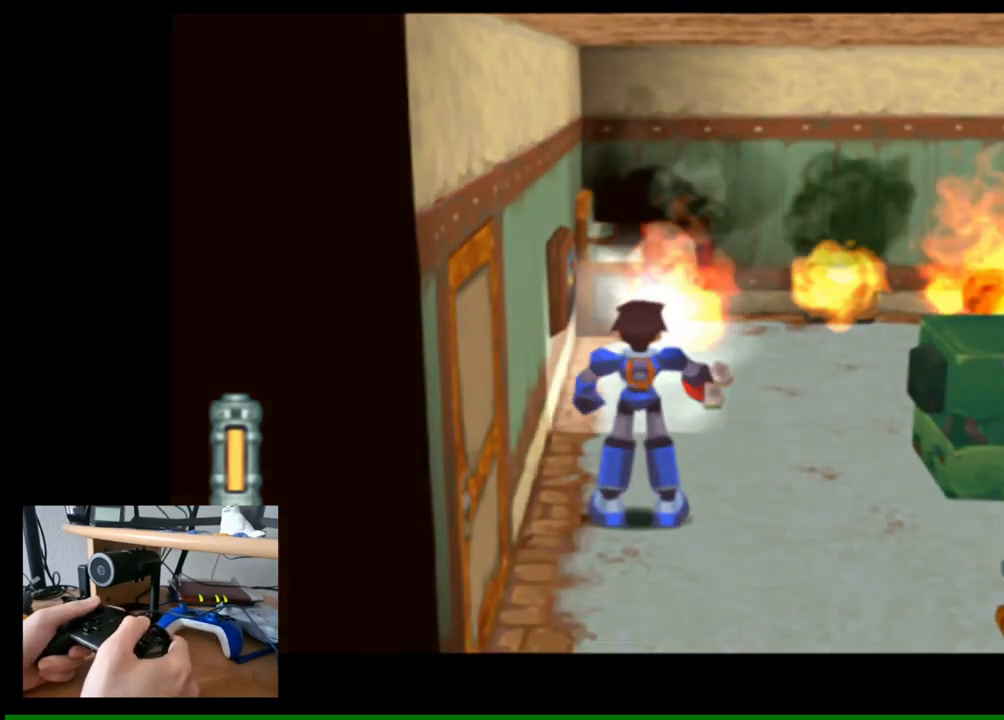
{"buttons": [], "left_stick": "center", "right_stick": "center", "events": [[300, "left_stick", "center"]]}
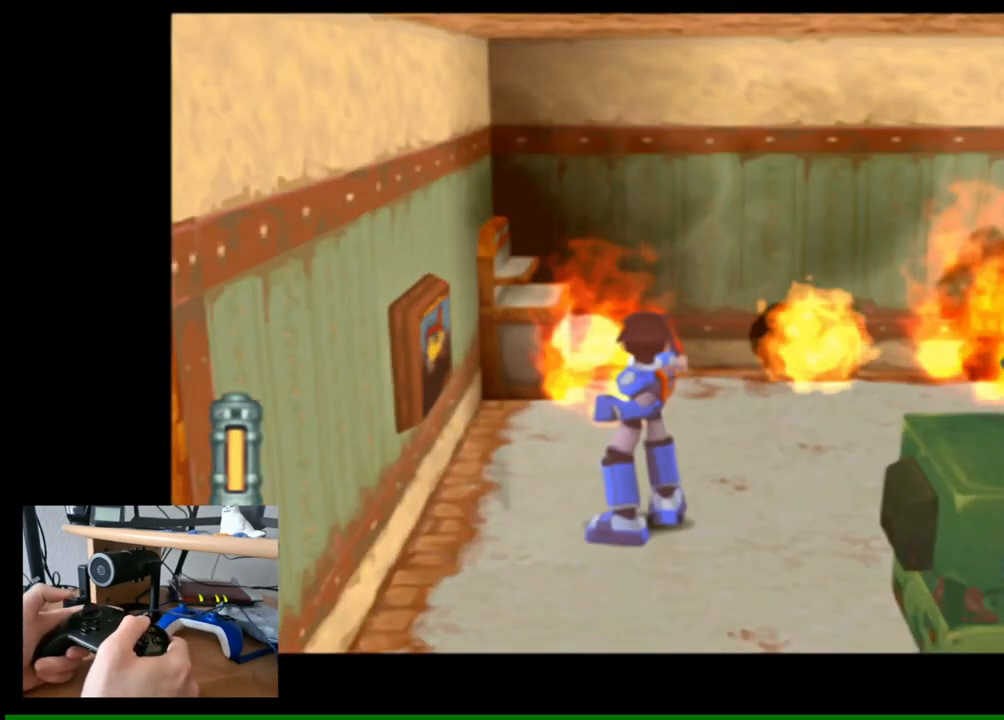
{"buttons": [], "left_stick": "center", "right_stick": "center", "events": []}
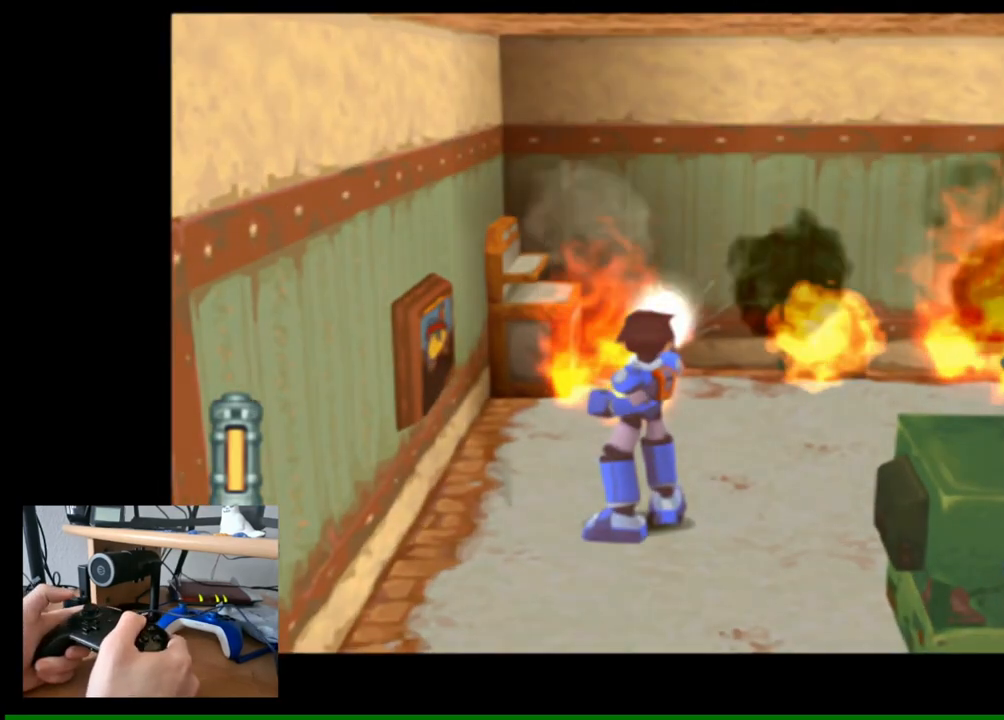
{"buttons": [], "left_stick": "center", "right_stick": "center", "events": []}
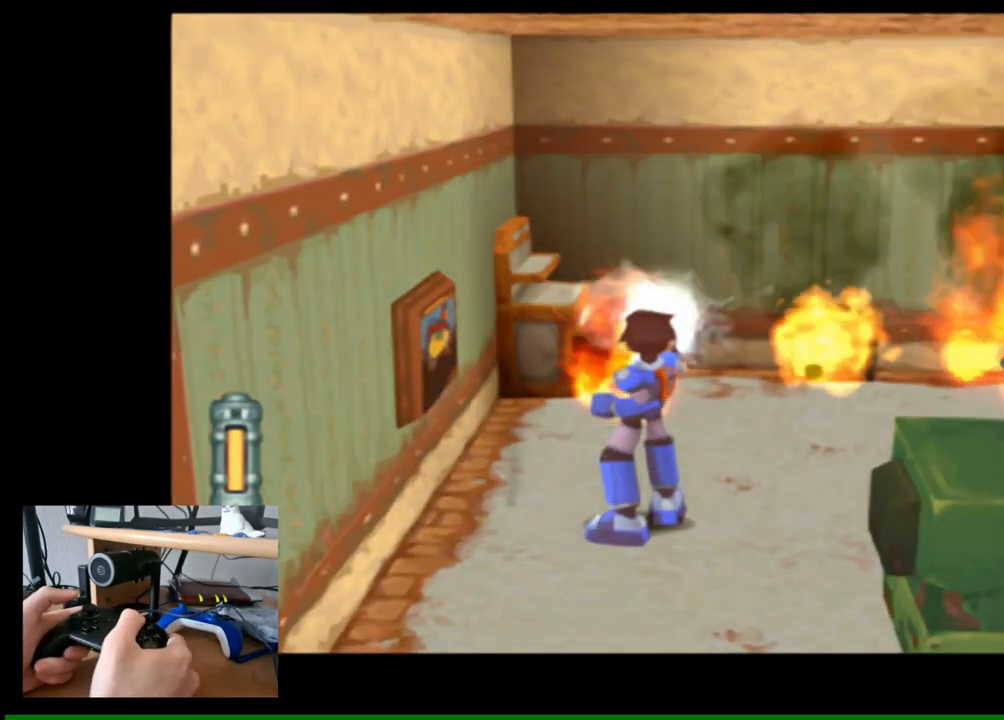
{"buttons": [], "left_stick": "center", "right_stick": "center", "events": []}
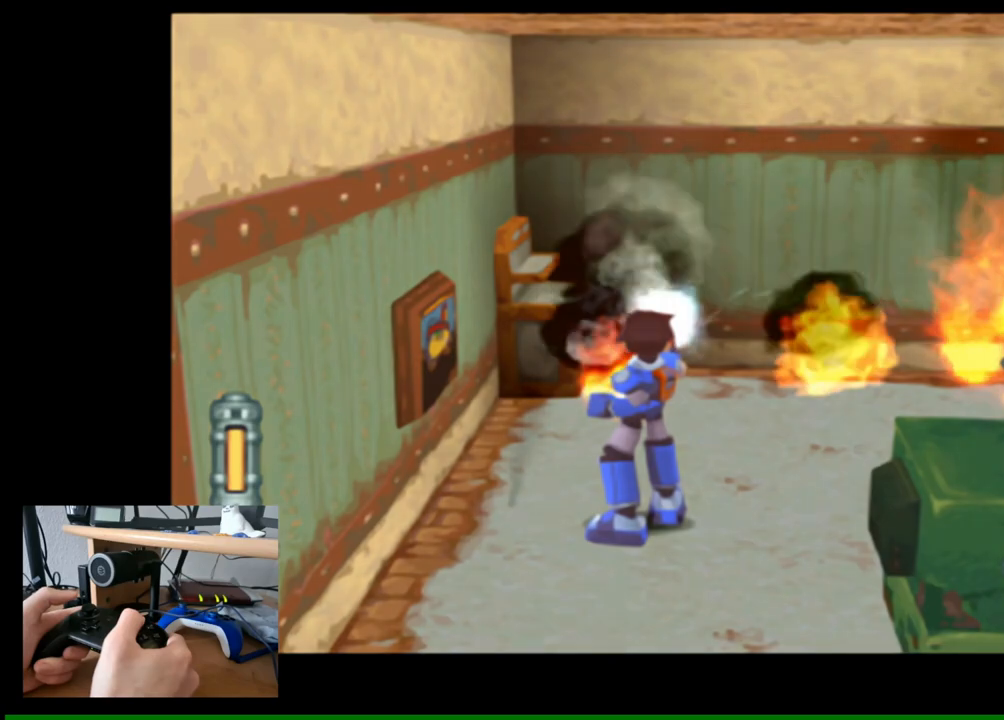
{"buttons": [], "left_stick": "center", "right_stick": "center", "events": []}
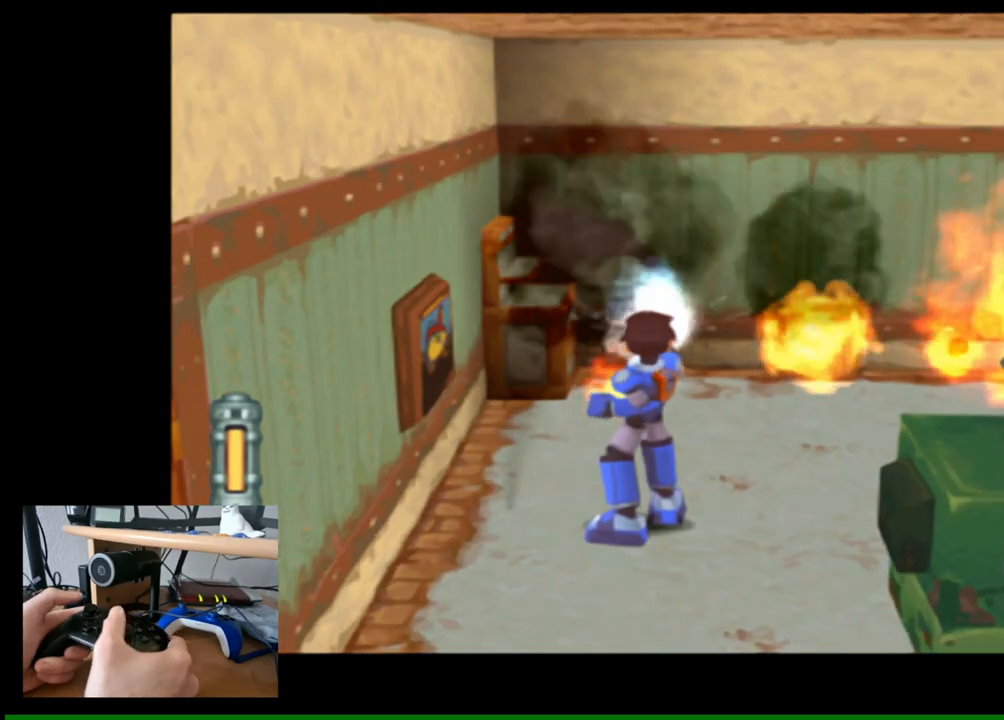
{"buttons": [], "left_stick": "center", "right_stick": "right", "events": [[300, "right_stick", "right"]]}
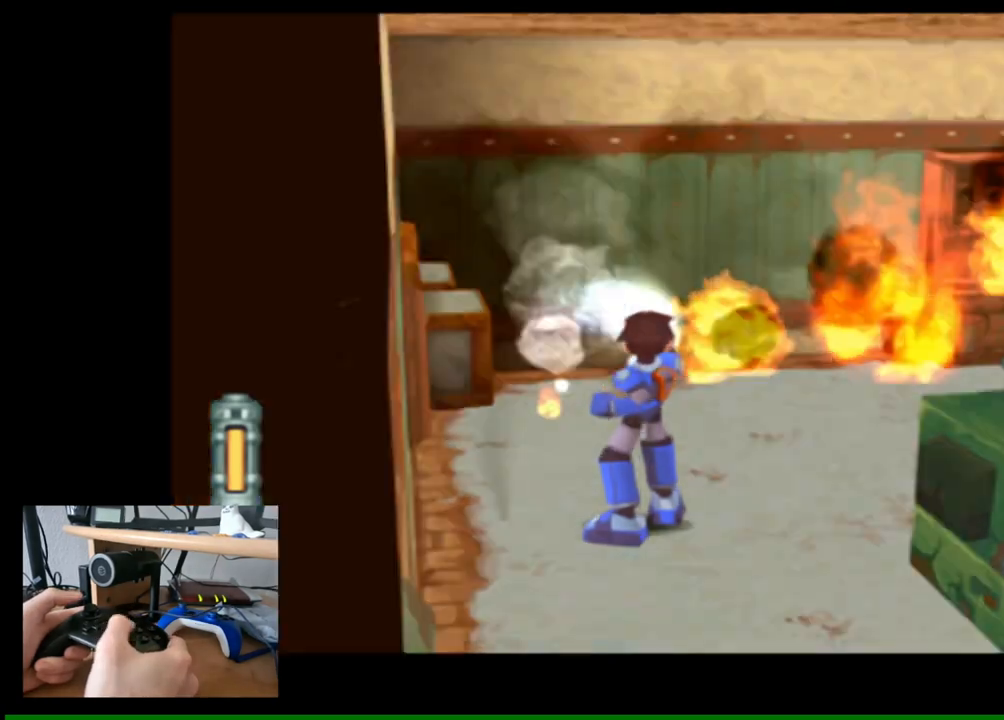
{"buttons": [], "left_stick": "center", "right_stick": "center", "events": [[83, "right_stick", "center"]]}
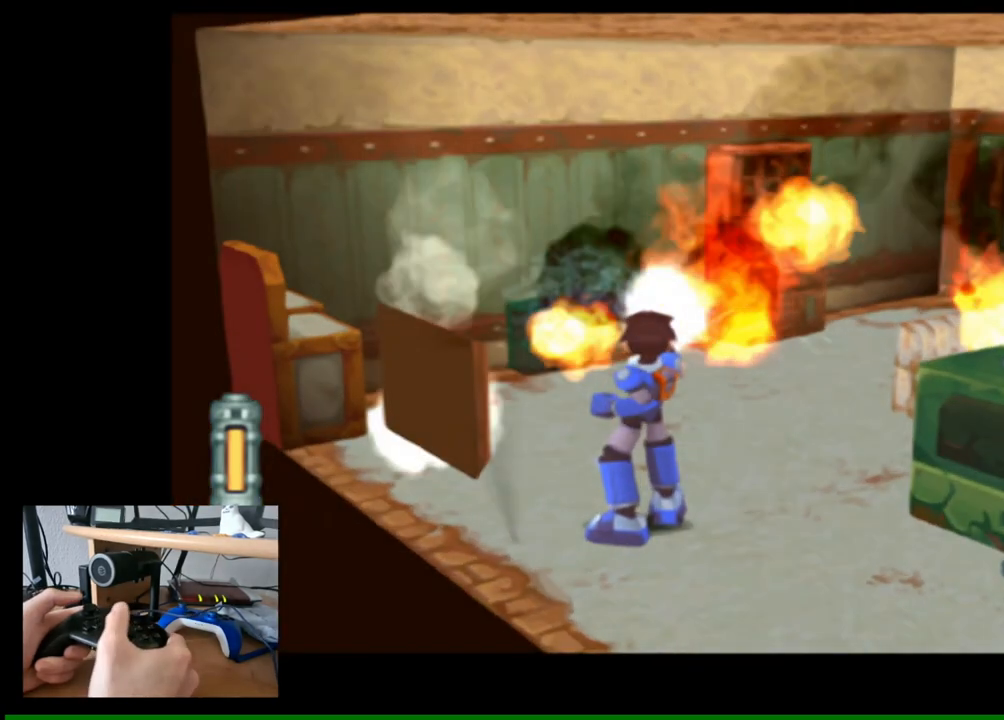
{"buttons": [], "left_stick": "center", "right_stick": "center", "events": []}
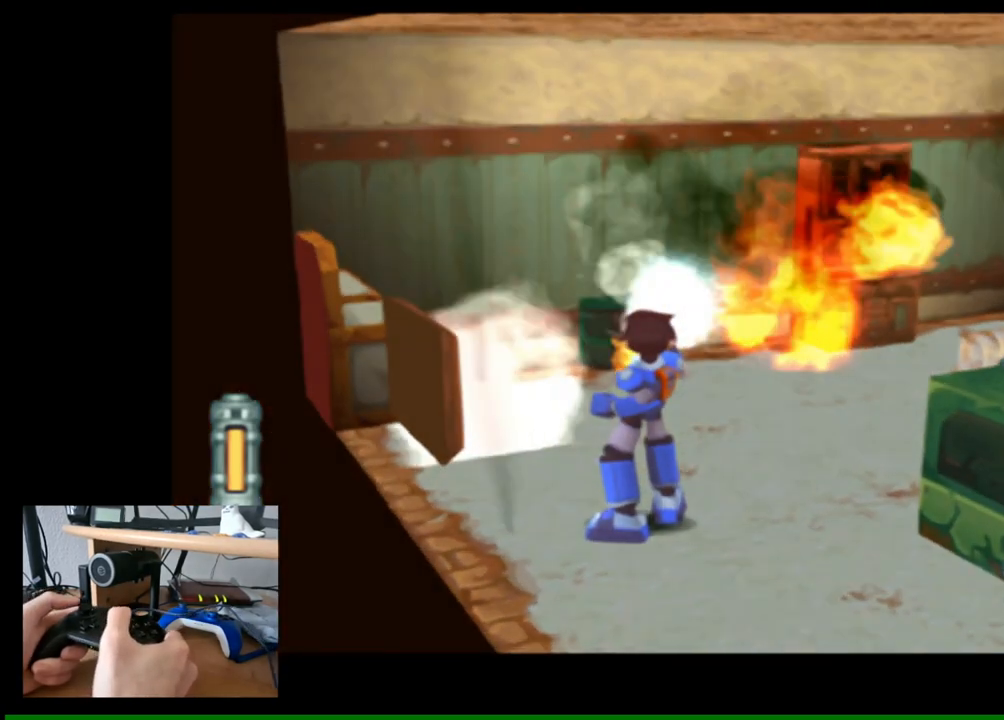
{"buttons": [], "left_stick": "center", "right_stick": "center", "events": []}
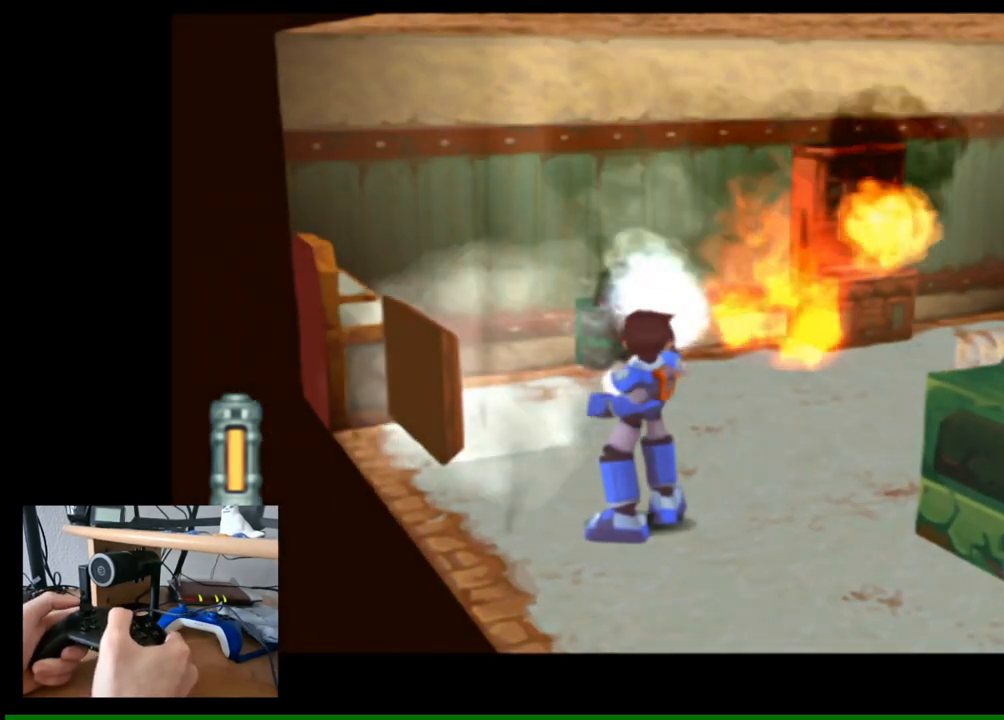
{"buttons": [], "left_stick": "center", "right_stick": "center", "events": [[200, "right_stick", "down-right"], [350, "right_stick", "center"]]}
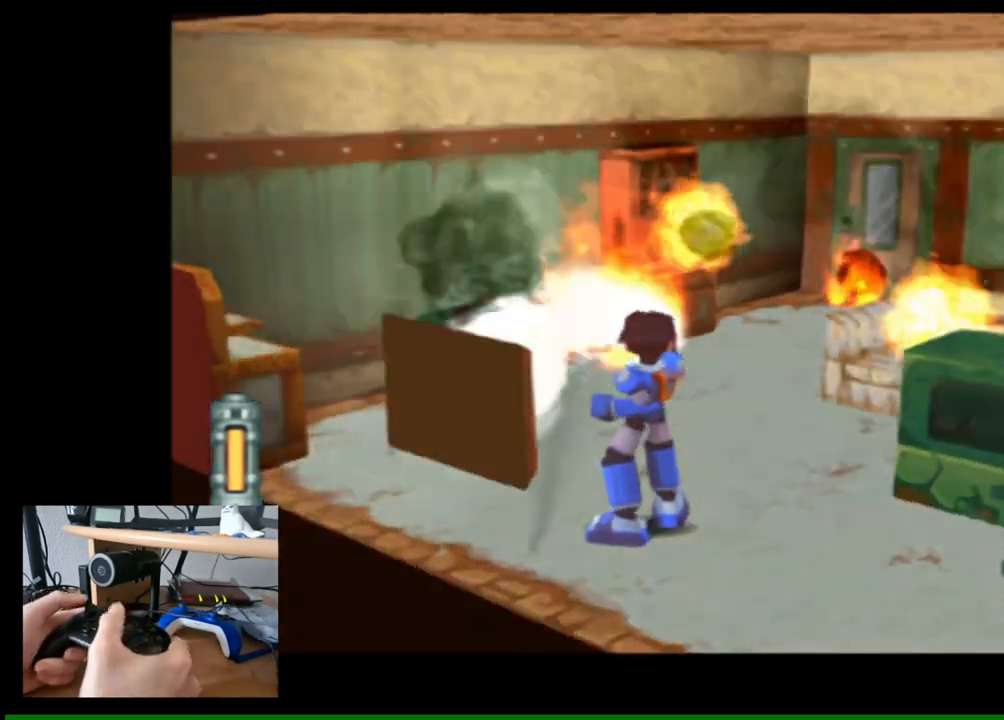
{"buttons": [], "left_stick": "center", "right_stick": "center", "events": []}
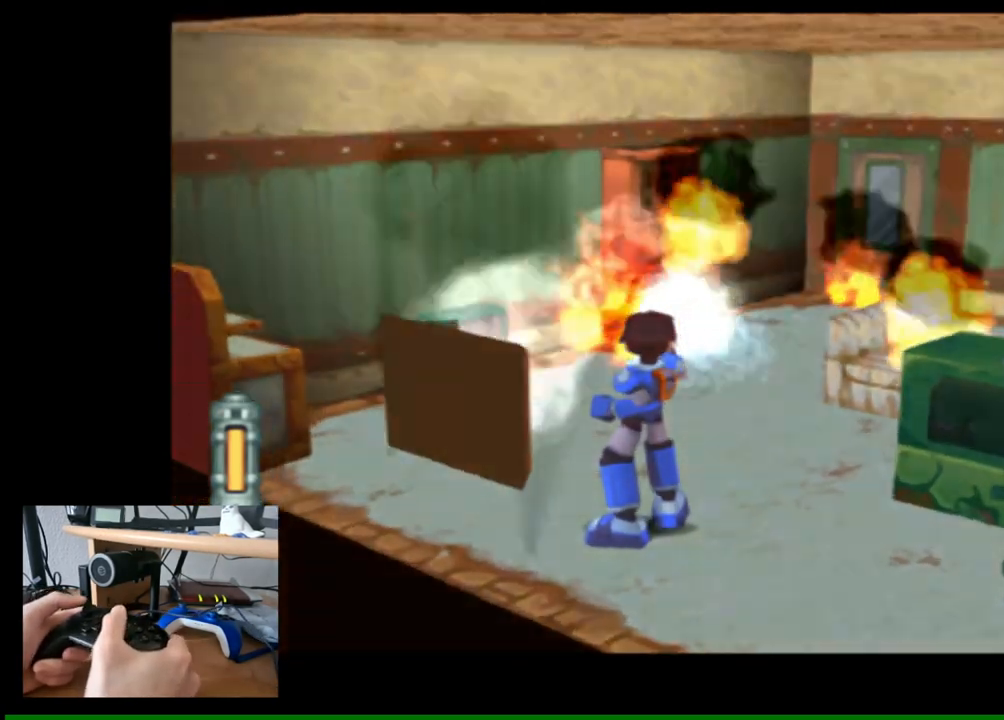
{"buttons": [], "left_stick": "center", "right_stick": "center", "events": []}
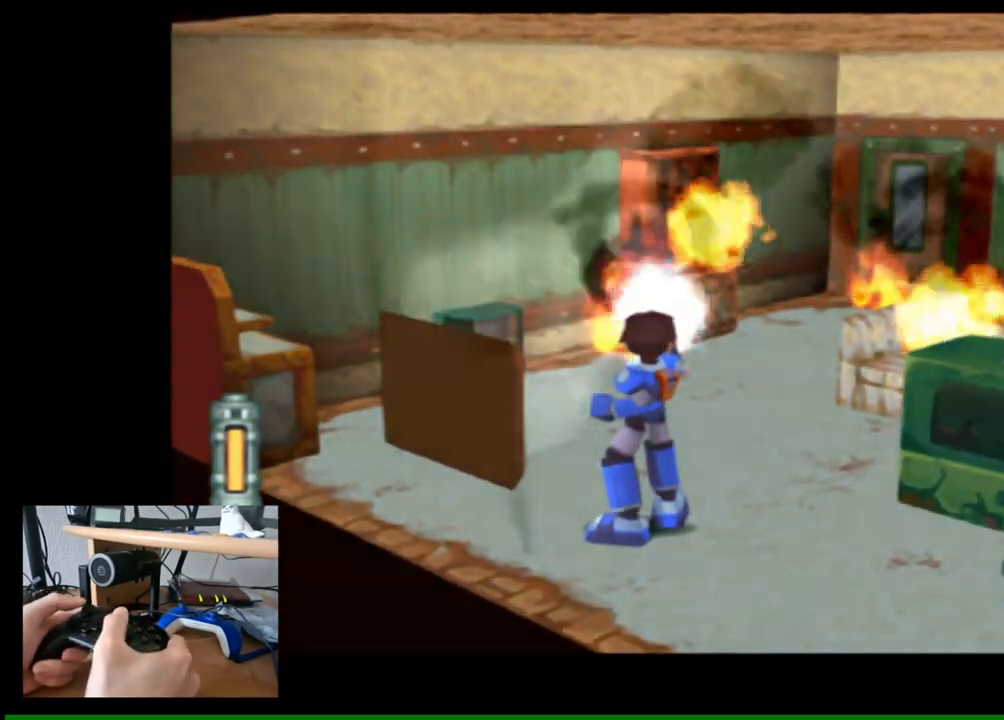
{"buttons": [], "left_stick": "center", "right_stick": "center", "events": []}
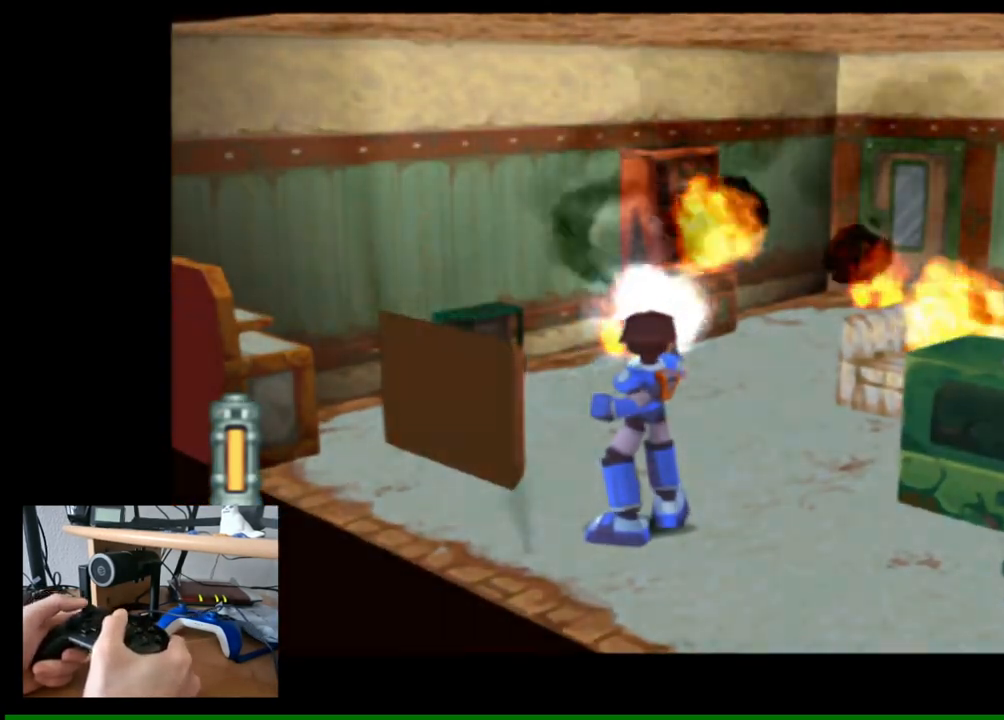
{"buttons": [], "left_stick": "center", "right_stick": "center", "events": []}
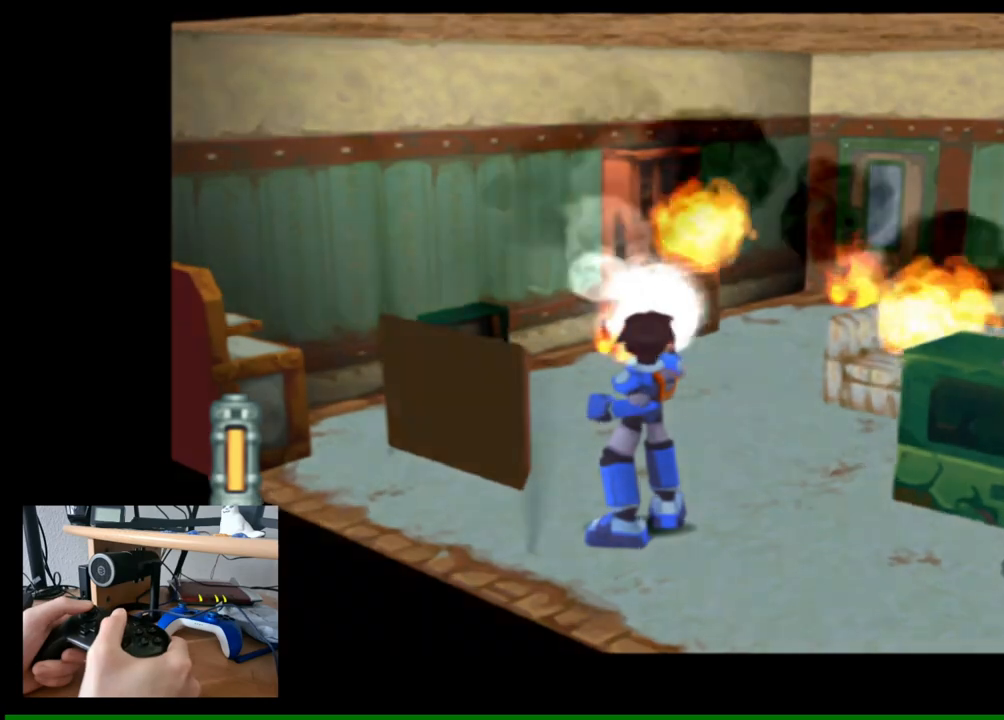
{"buttons": [], "left_stick": "center", "right_stick": "center", "events": []}
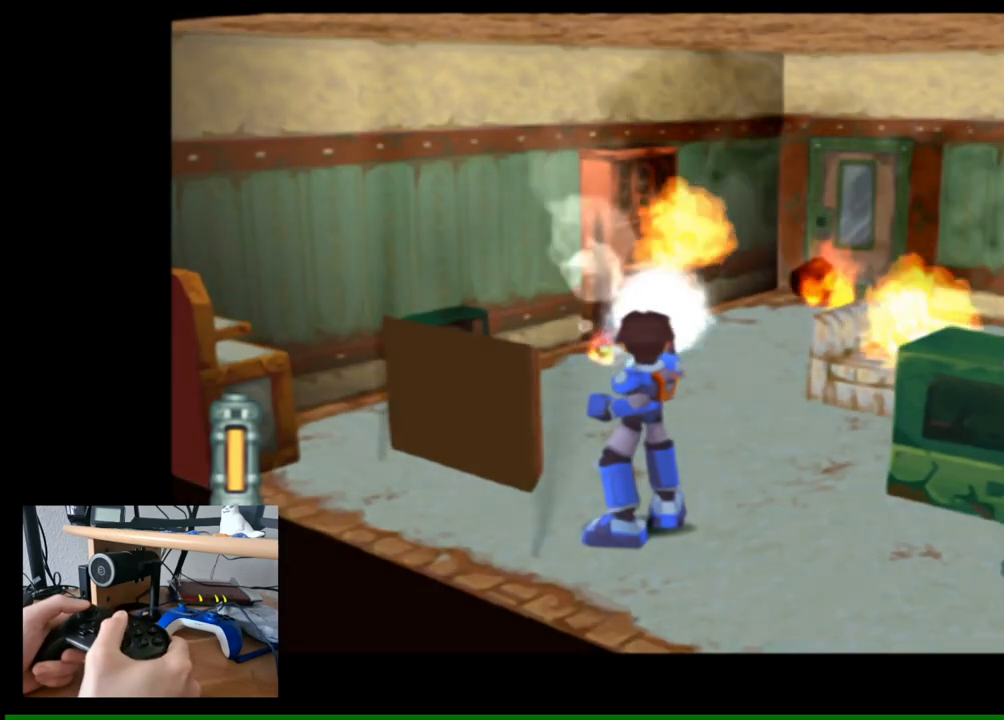
{"buttons": [], "left_stick": "up", "right_stick": "center", "events": [[483, "left_stick", "up"]]}